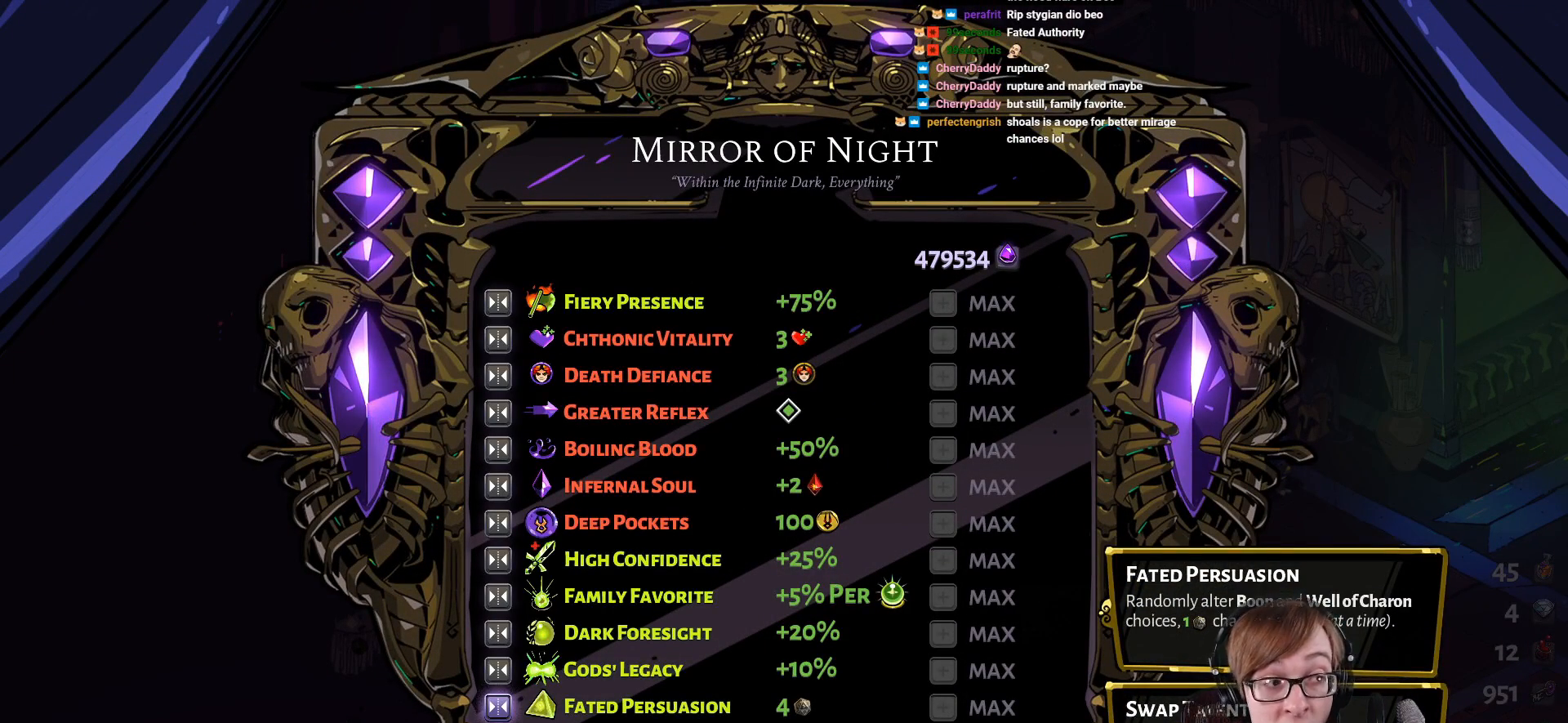
Gameplay with a controller (PlayStation layout); each line is a JSON object with the inputs held at the frame after it. "events" lists button and stick changes between this image and that frame as [ms after this image, input, new state], when the widget could be followed in between.
{"buttons": [], "left_stick": "center", "right_stick": "center", "events": []}
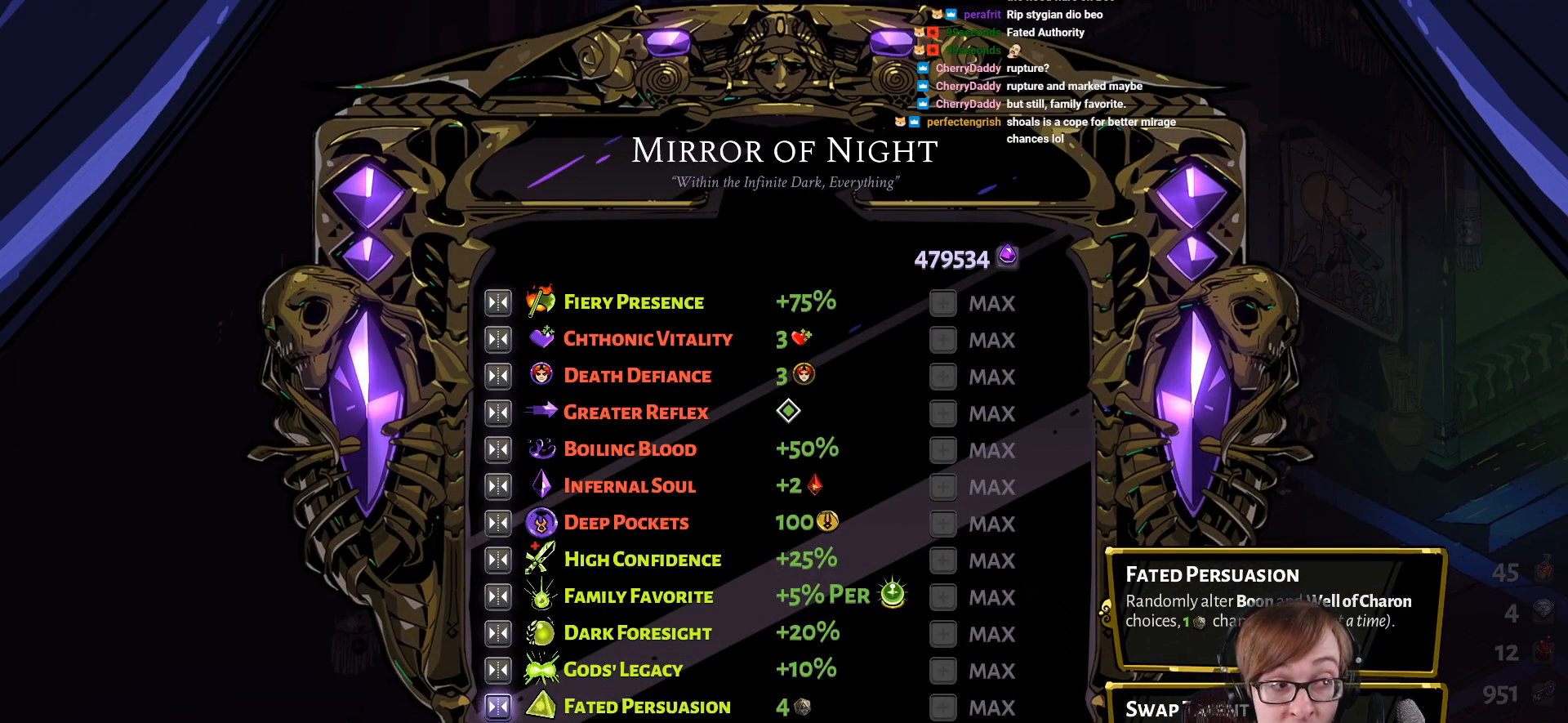
{"buttons": [], "left_stick": "center", "right_stick": "center", "events": []}
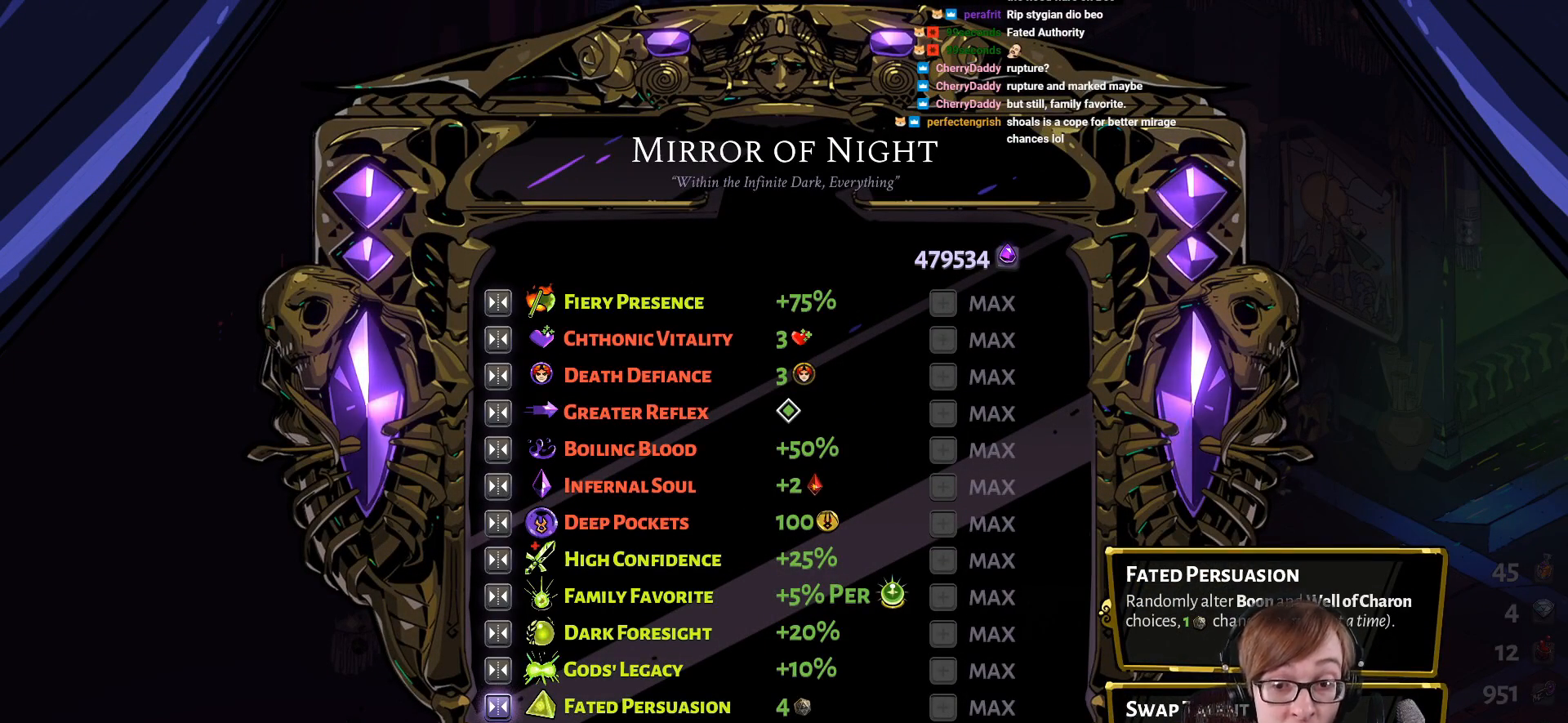
{"buttons": [], "left_stick": "center", "right_stick": "center", "events": []}
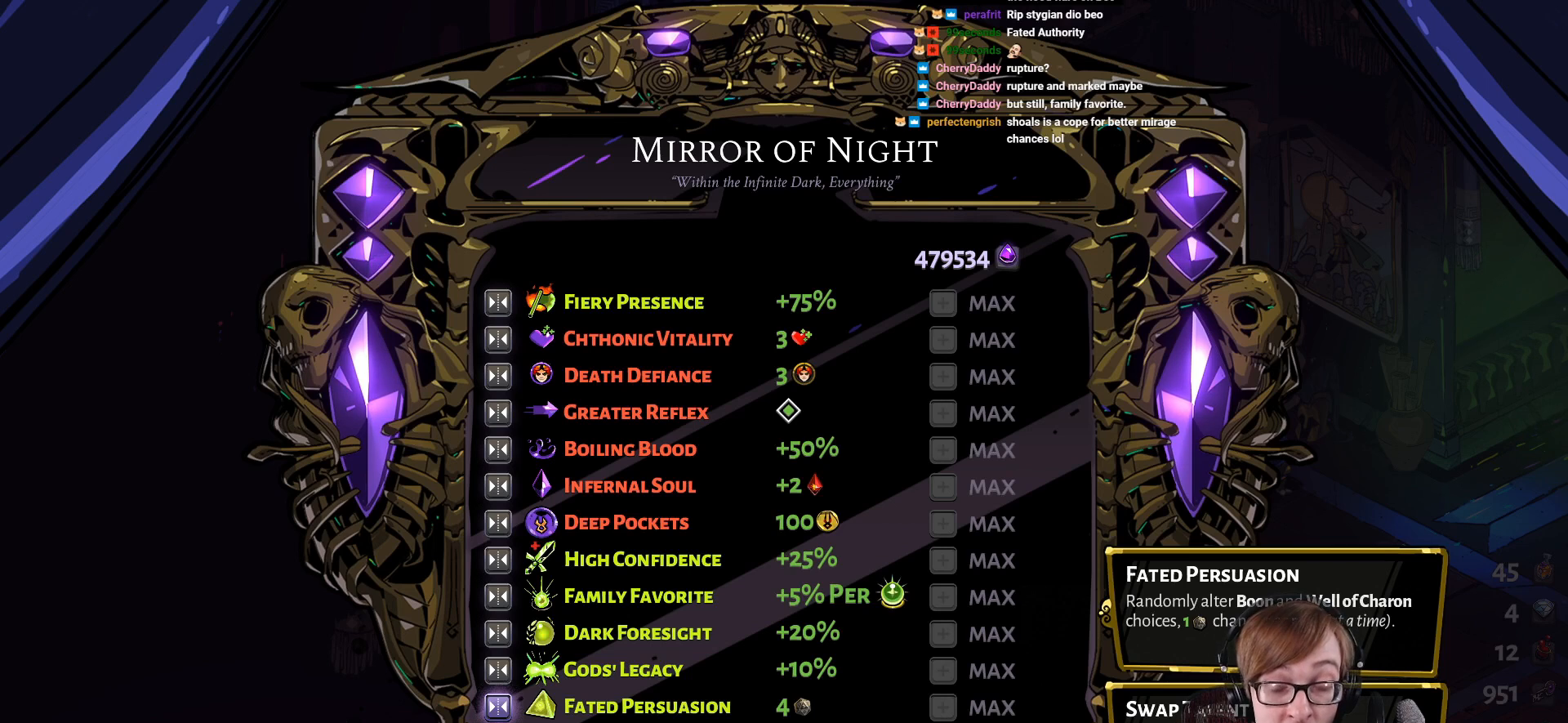
{"buttons": ["CROSS"], "left_stick": "center", "right_stick": "center", "events": [[484, "CROSS", "down"]]}
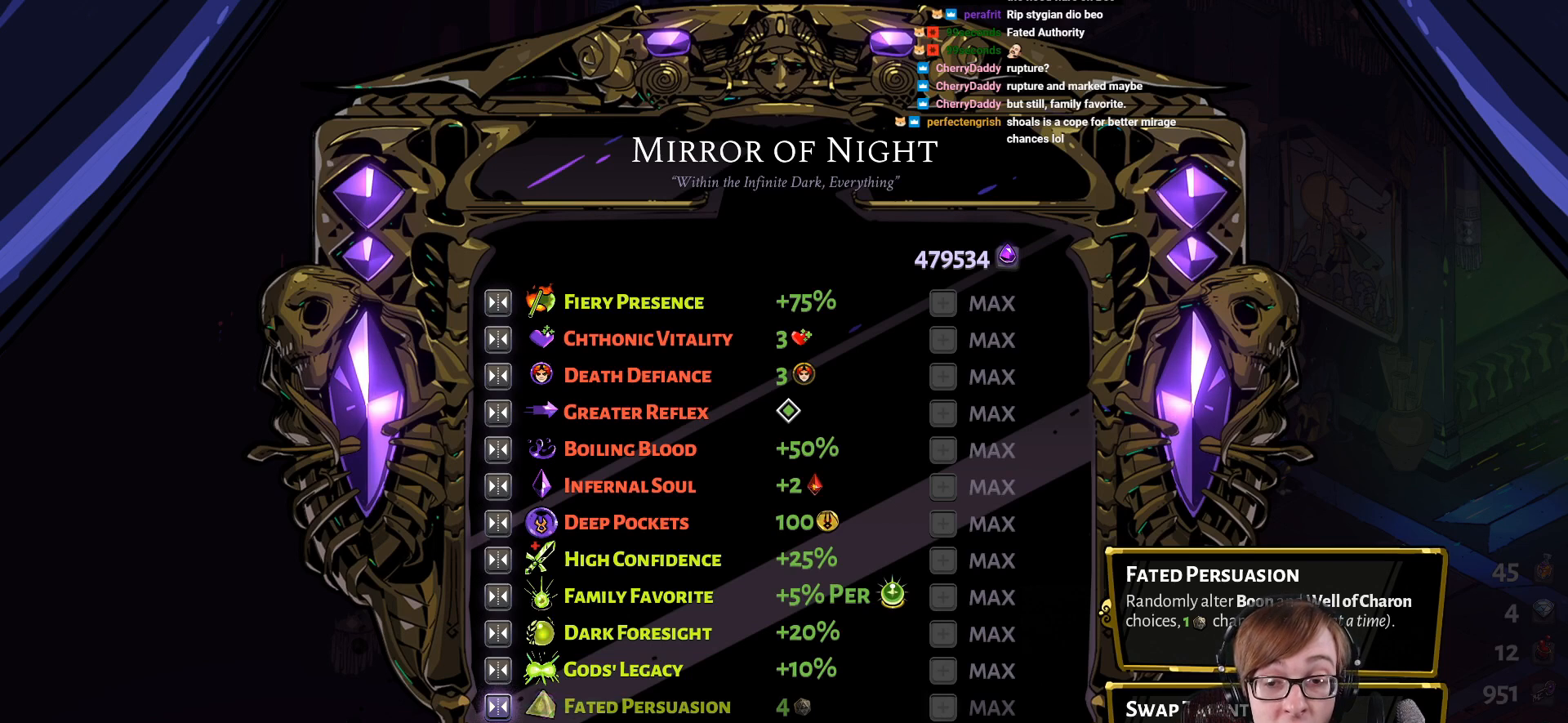
{"buttons": [], "left_stick": "center", "right_stick": "center", "events": [[117, "CROSS", "up"]]}
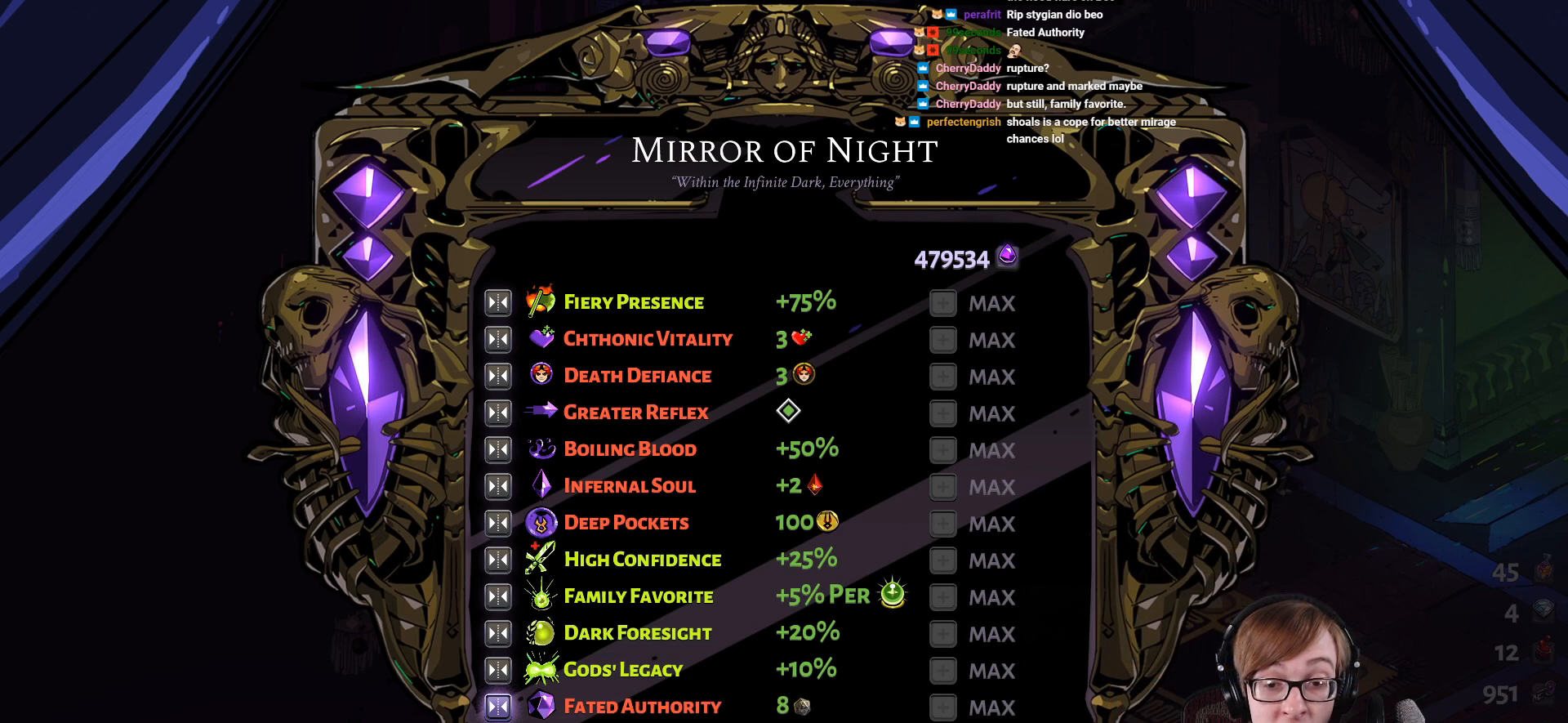
{"buttons": [], "left_stick": "center", "right_stick": "center", "events": [[300, "CROSS", "down"], [467, "CROSS", "up"]]}
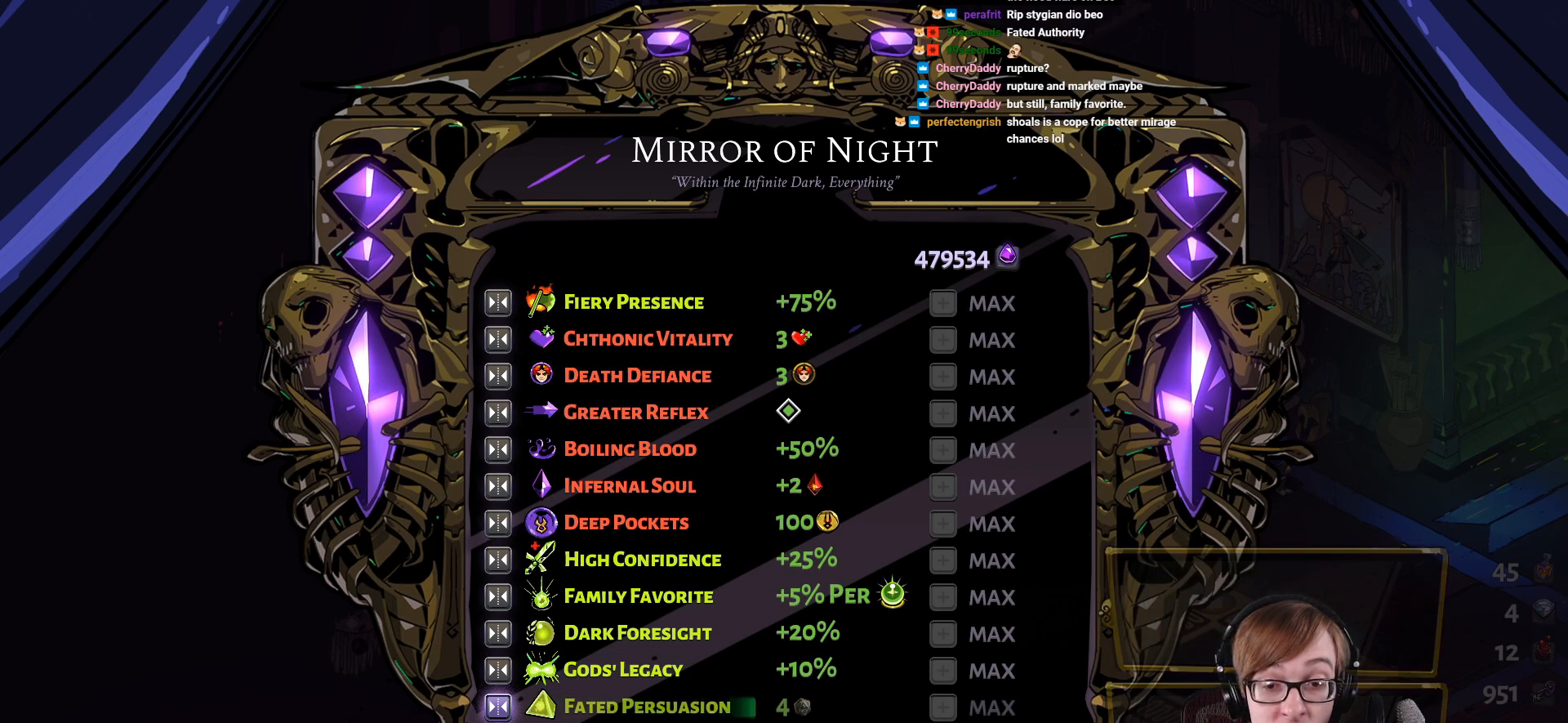
{"buttons": [], "left_stick": "center", "right_stick": "center", "events": []}
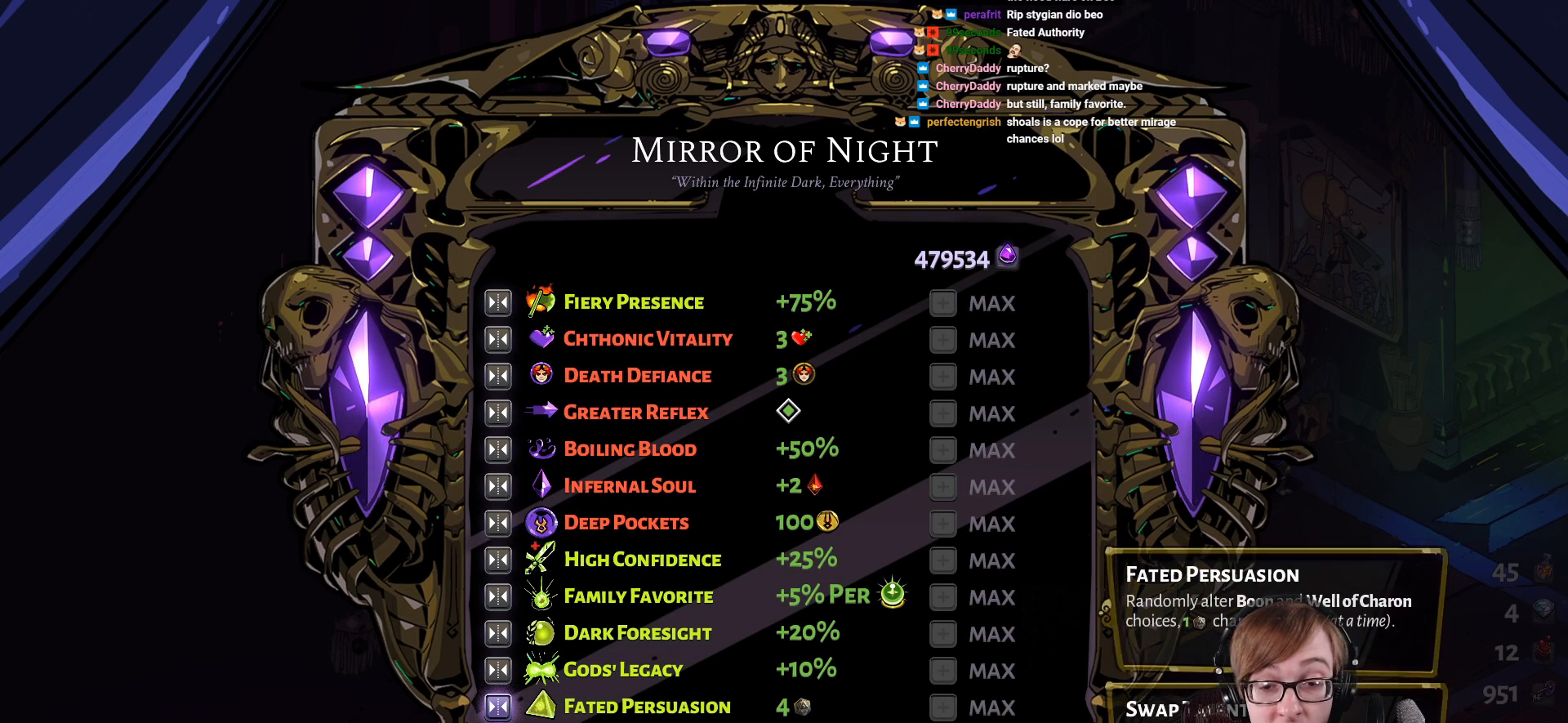
{"buttons": [], "left_stick": "center", "right_stick": "center", "events": []}
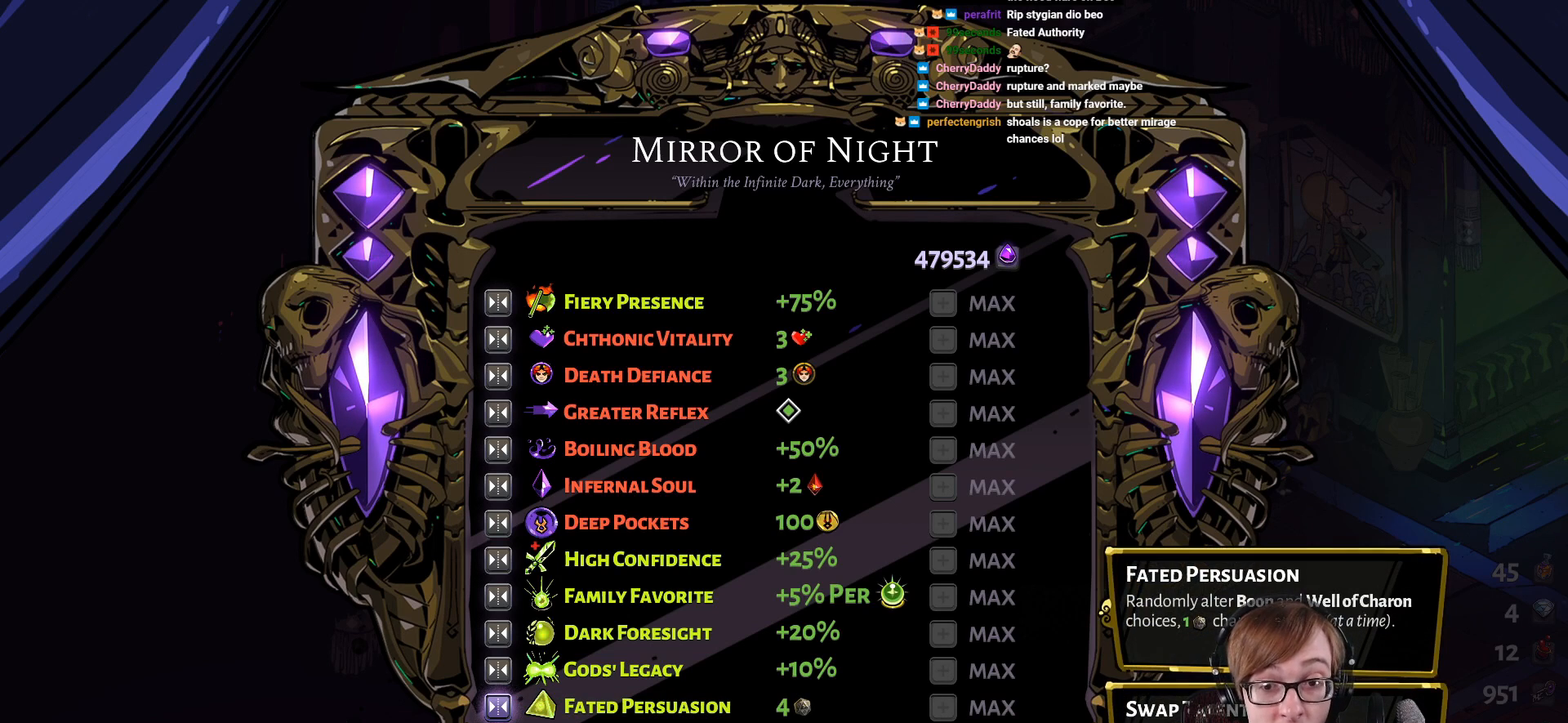
{"buttons": [], "left_stick": "center", "right_stick": "center", "events": []}
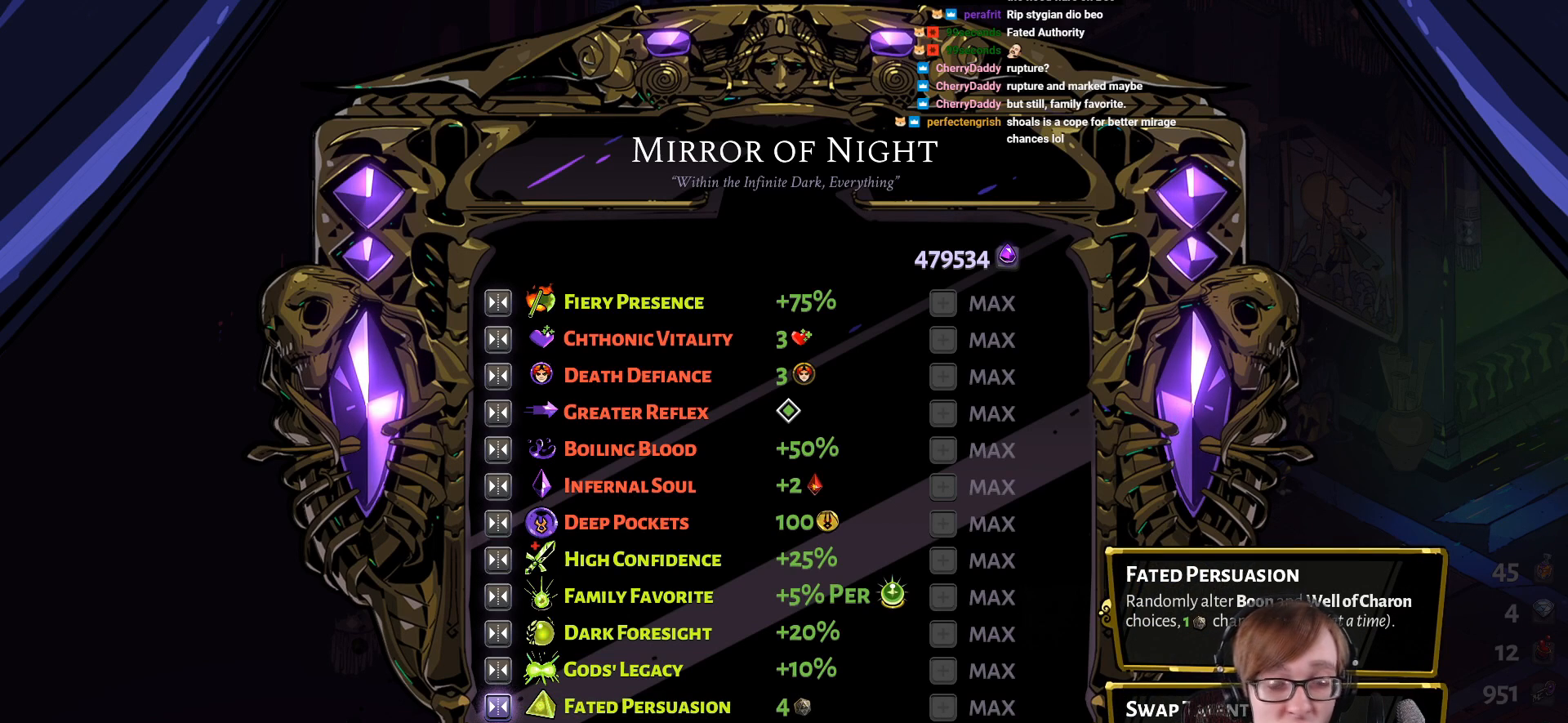
{"buttons": [], "left_stick": "center", "right_stick": "center", "events": []}
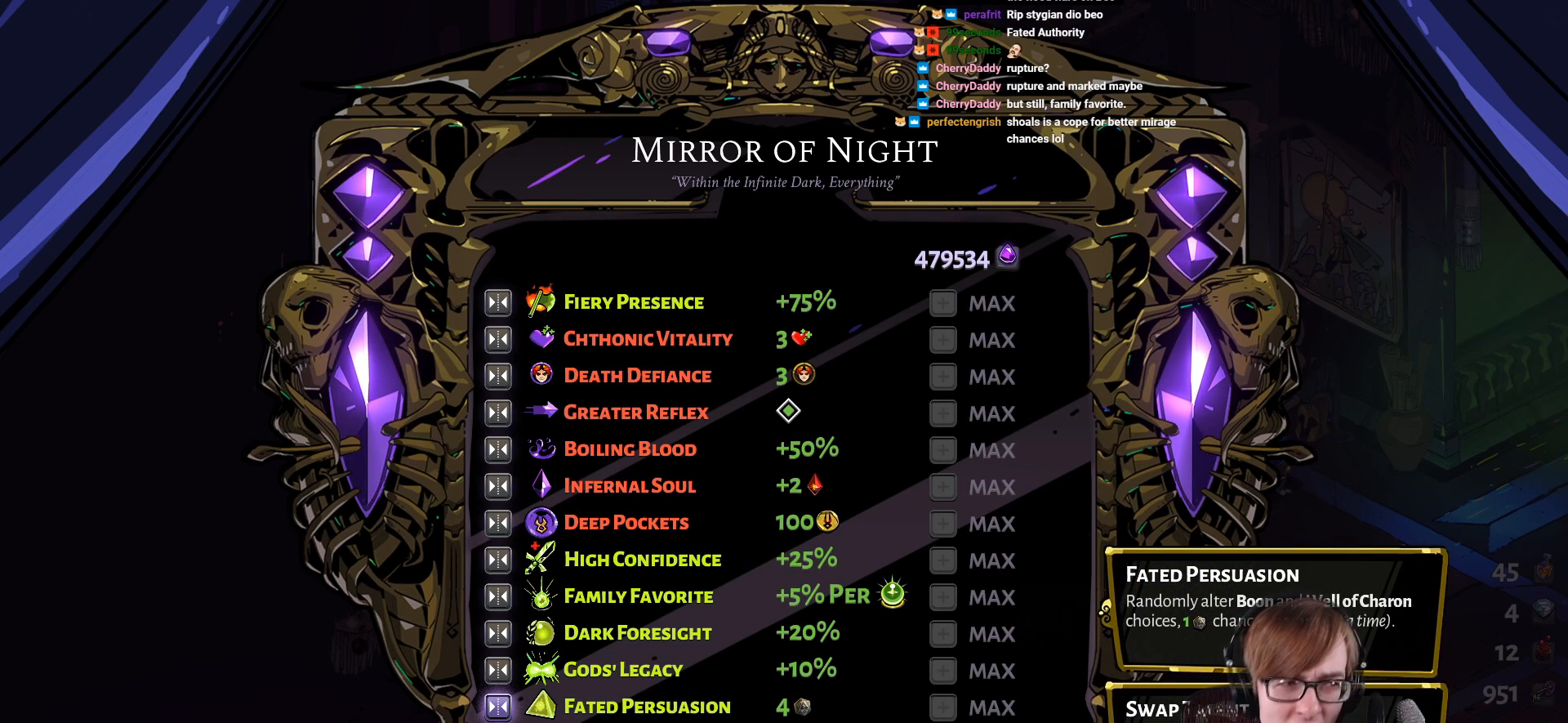
{"buttons": [], "left_stick": "center", "right_stick": "center", "events": []}
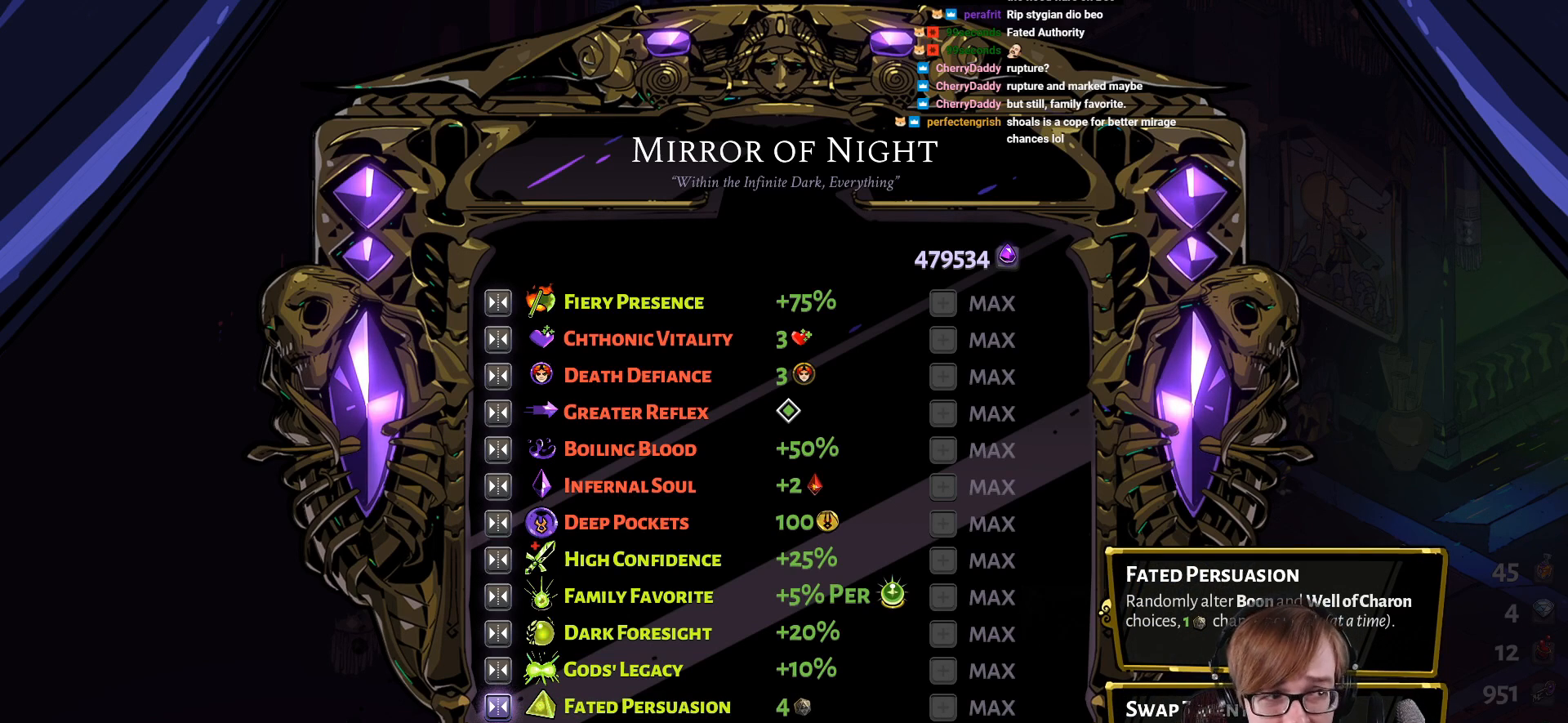
{"buttons": [], "left_stick": "center", "right_stick": "center", "events": []}
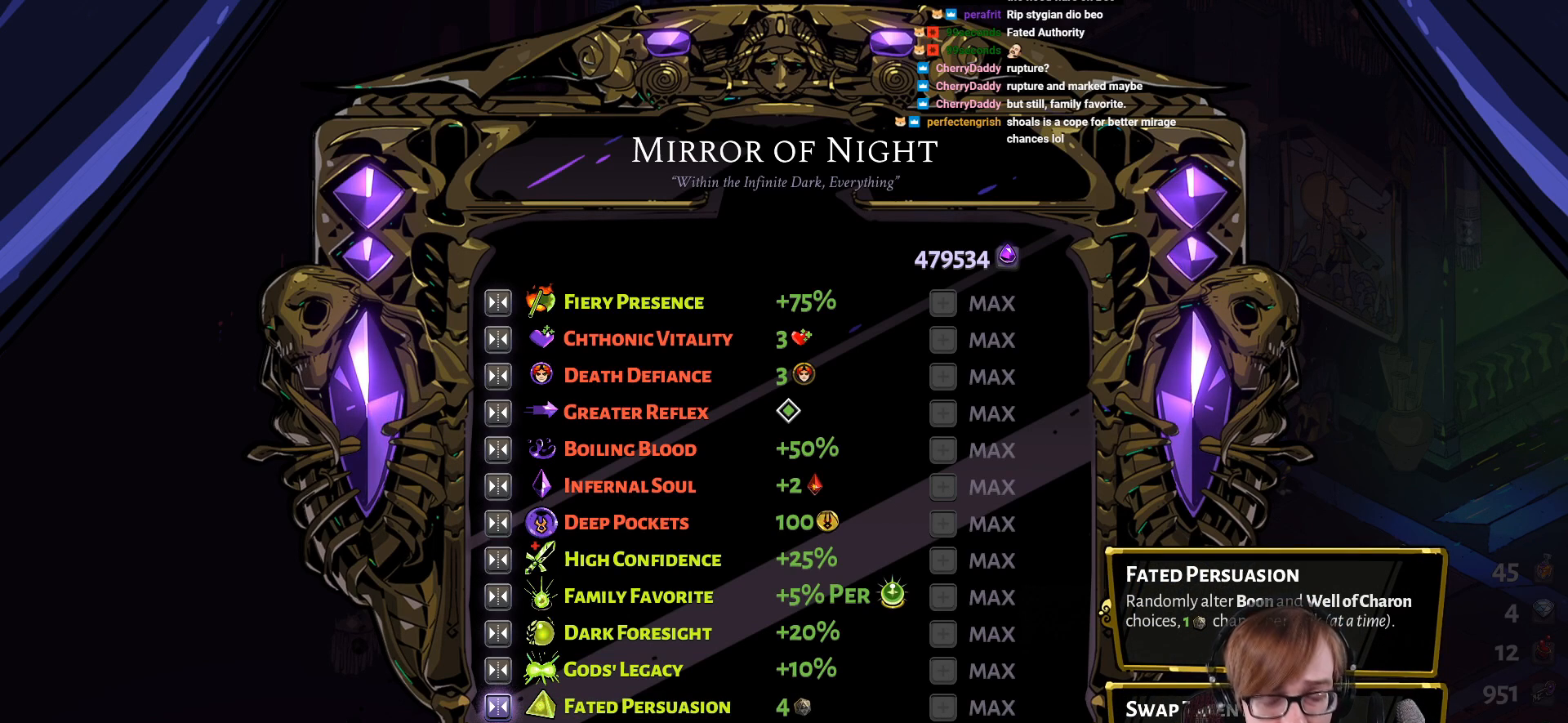
{"buttons": [], "left_stick": "center", "right_stick": "center", "events": []}
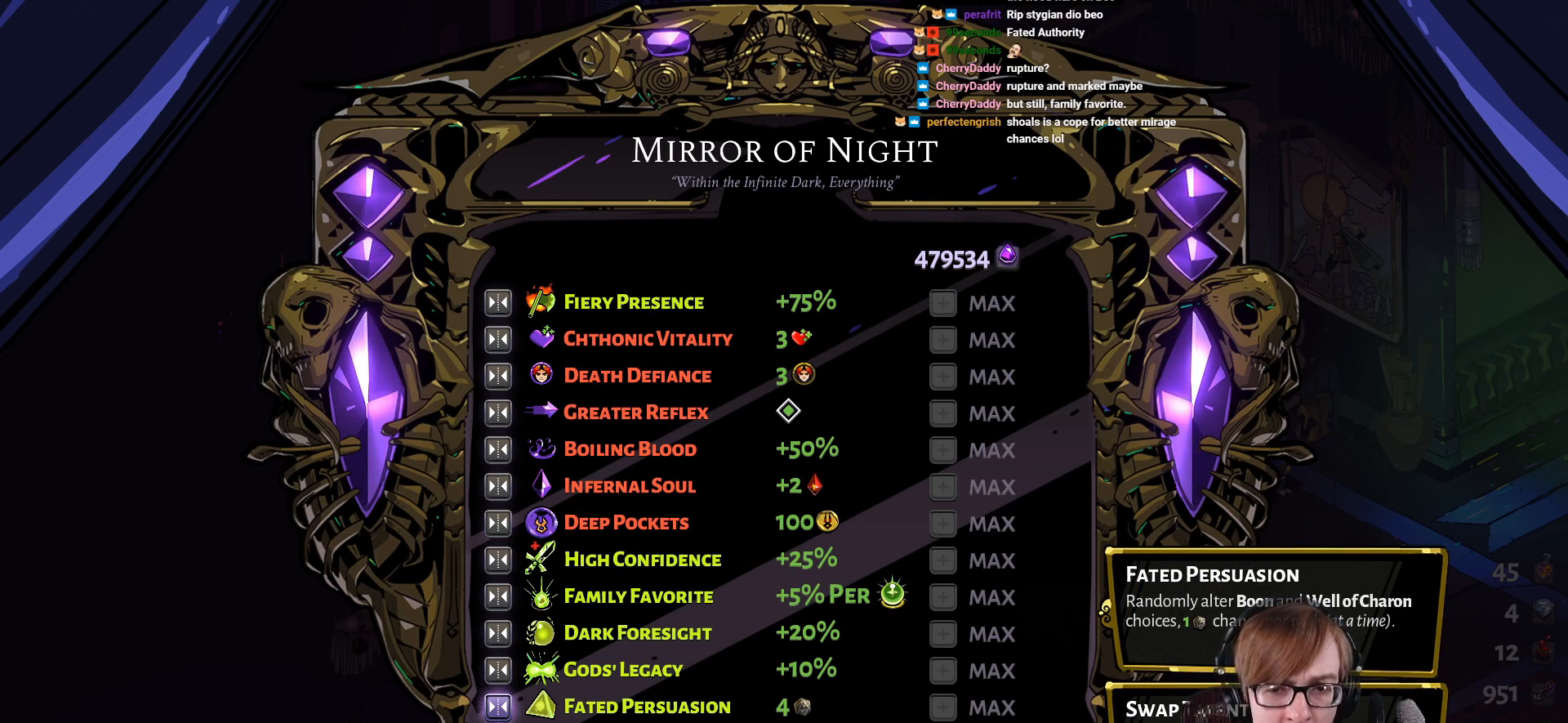
{"buttons": [], "left_stick": "center", "right_stick": "center", "events": [[150, "DPAD_UP", "down"], [283, "DPAD_UP", "up"], [350, "DPAD_UP", "down"], [500, "DPAD_UP", "up"]]}
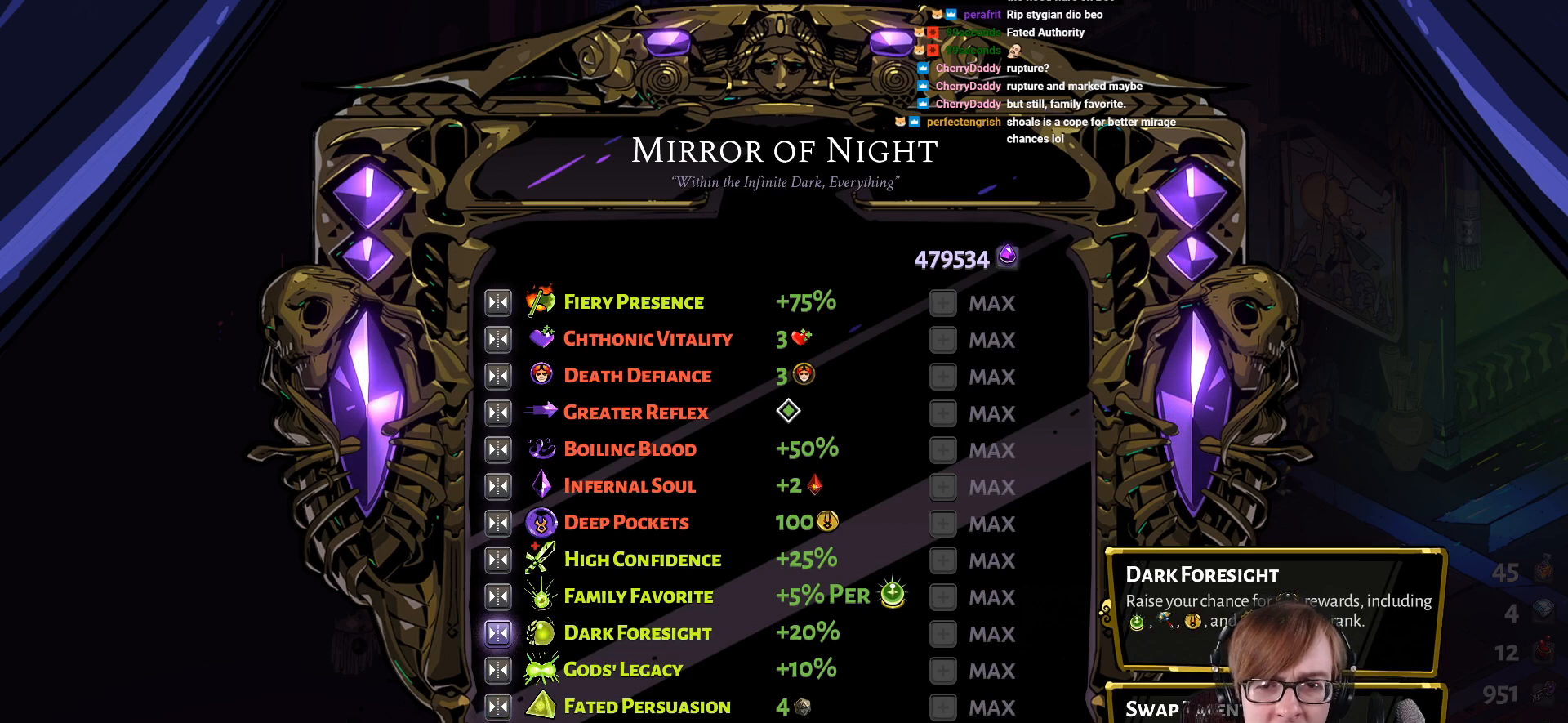
{"buttons": [], "left_stick": "center", "right_stick": "center", "events": [[84, "DPAD_UP", "down"], [200, "DPAD_UP", "up"], [284, "DPAD_UP", "down"], [384, "DPAD_UP", "up"]]}
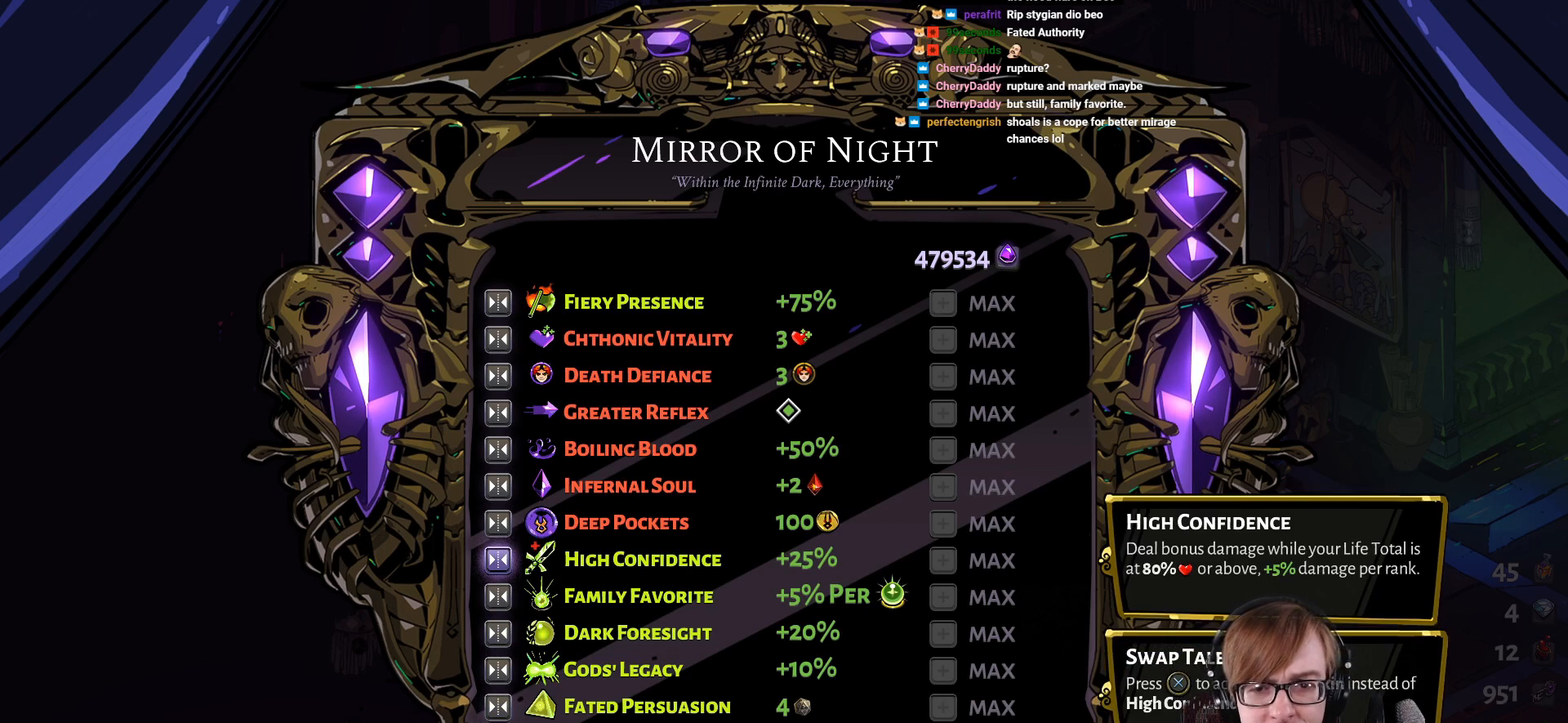
{"buttons": [], "left_stick": "center", "right_stick": "center", "events": [[33, "DPAD_UP", "down"], [116, "DPAD_UP", "up"], [283, "DPAD_UP", "down"], [450, "DPAD_UP", "up"]]}
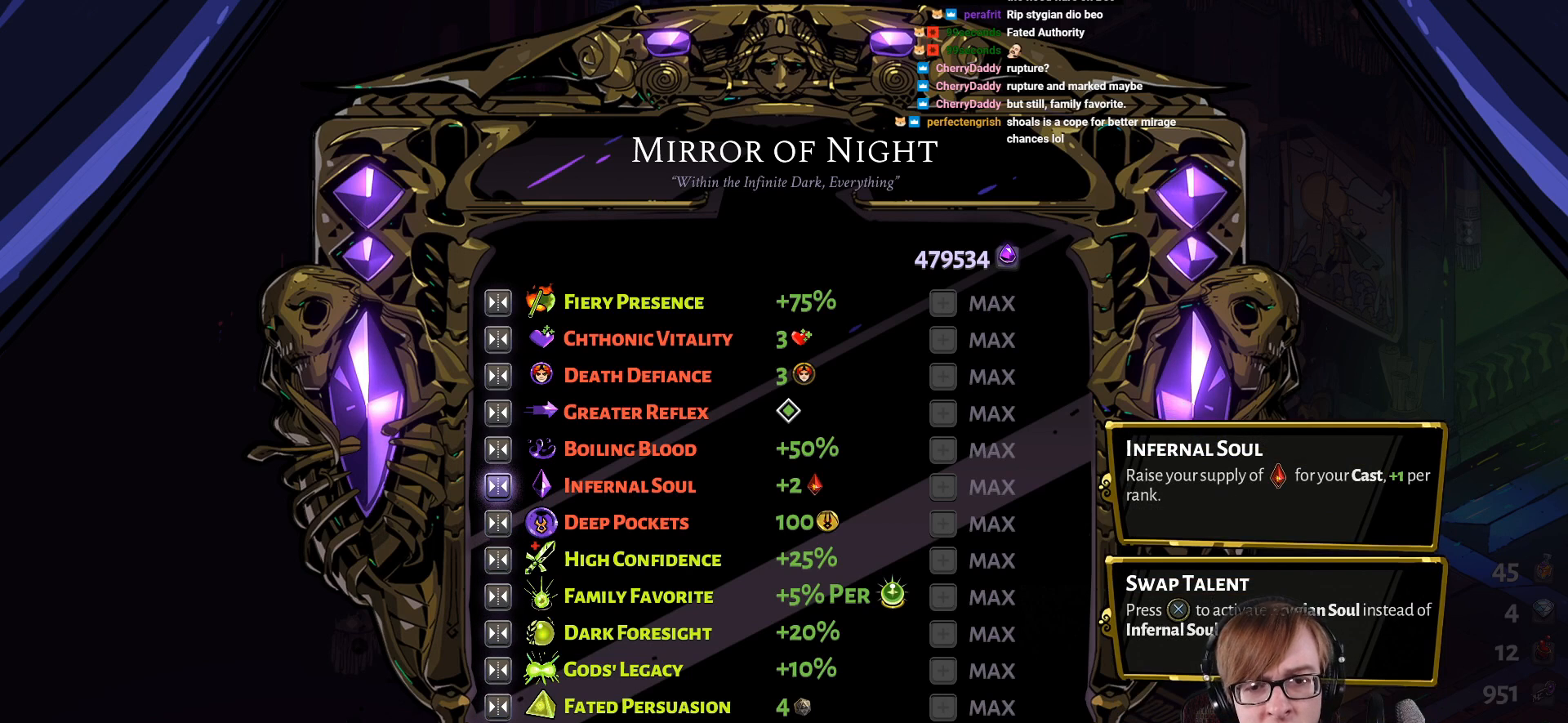
{"buttons": ["DPAD_UP"], "left_stick": "center", "right_stick": "center", "events": [[17, "DPAD_UP", "down"], [167, "DPAD_UP", "up"], [217, "DPAD_UP", "down"], [351, "DPAD_UP", "up"], [434, "DPAD_UP", "down"]]}
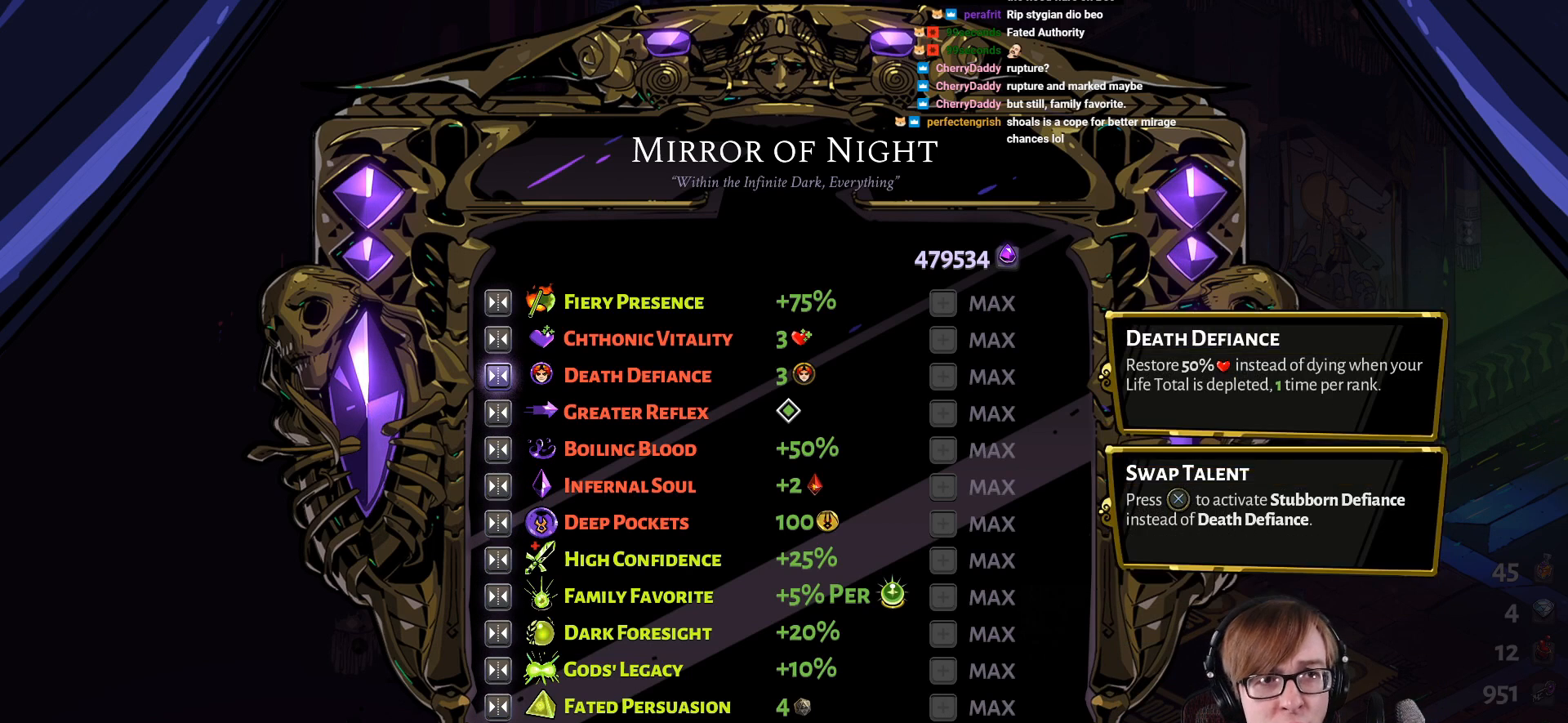
{"buttons": [], "left_stick": "center", "right_stick": "center", "events": [[66, "DPAD_UP", "up"], [133, "DPAD_UP", "down"], [267, "DPAD_UP", "up"], [350, "DPAD_UP", "down"], [467, "DPAD_UP", "up"]]}
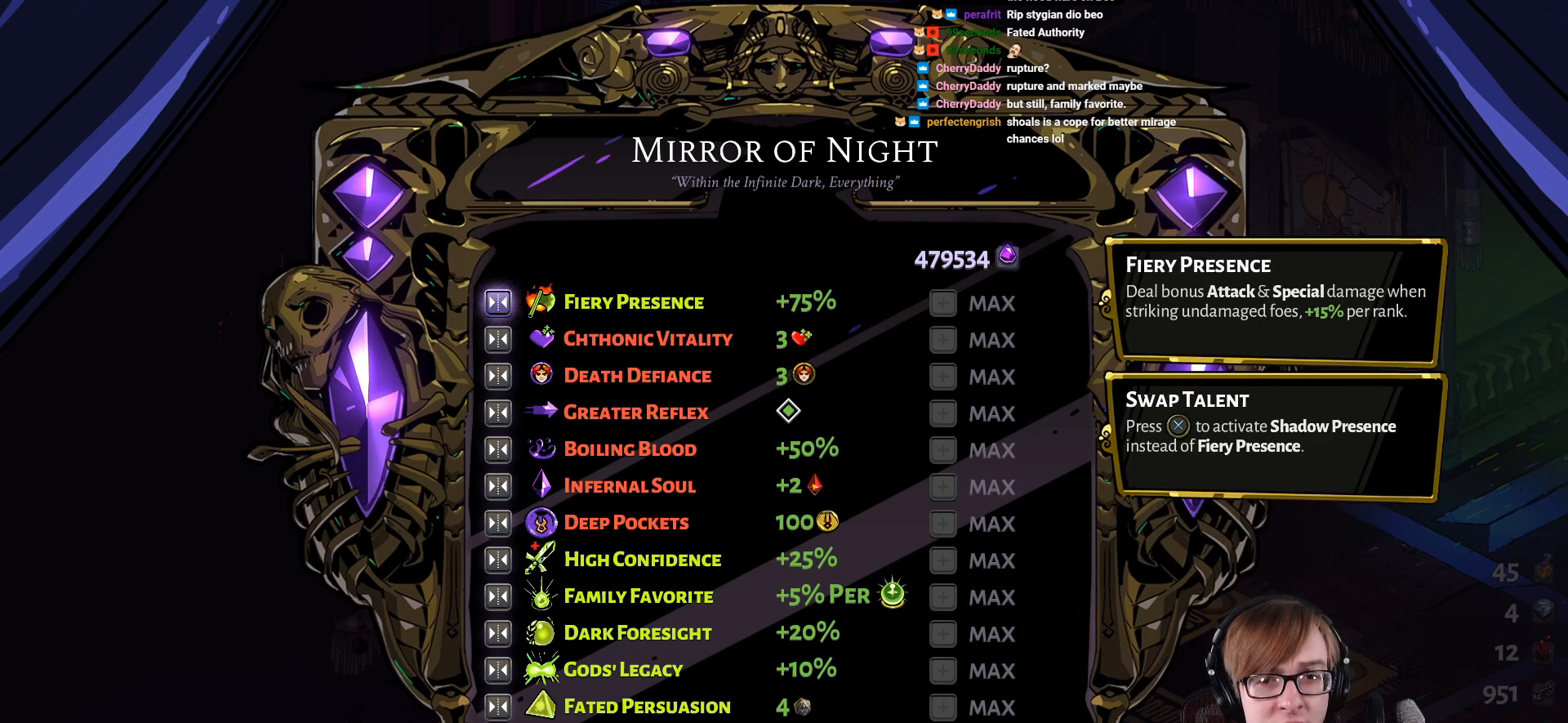
{"buttons": ["DPAD_DOWN"], "left_stick": "center", "right_stick": "center", "events": [[184, "DPAD_DOWN", "down"], [300, "DPAD_DOWN", "up"], [434, "DPAD_DOWN", "down"]]}
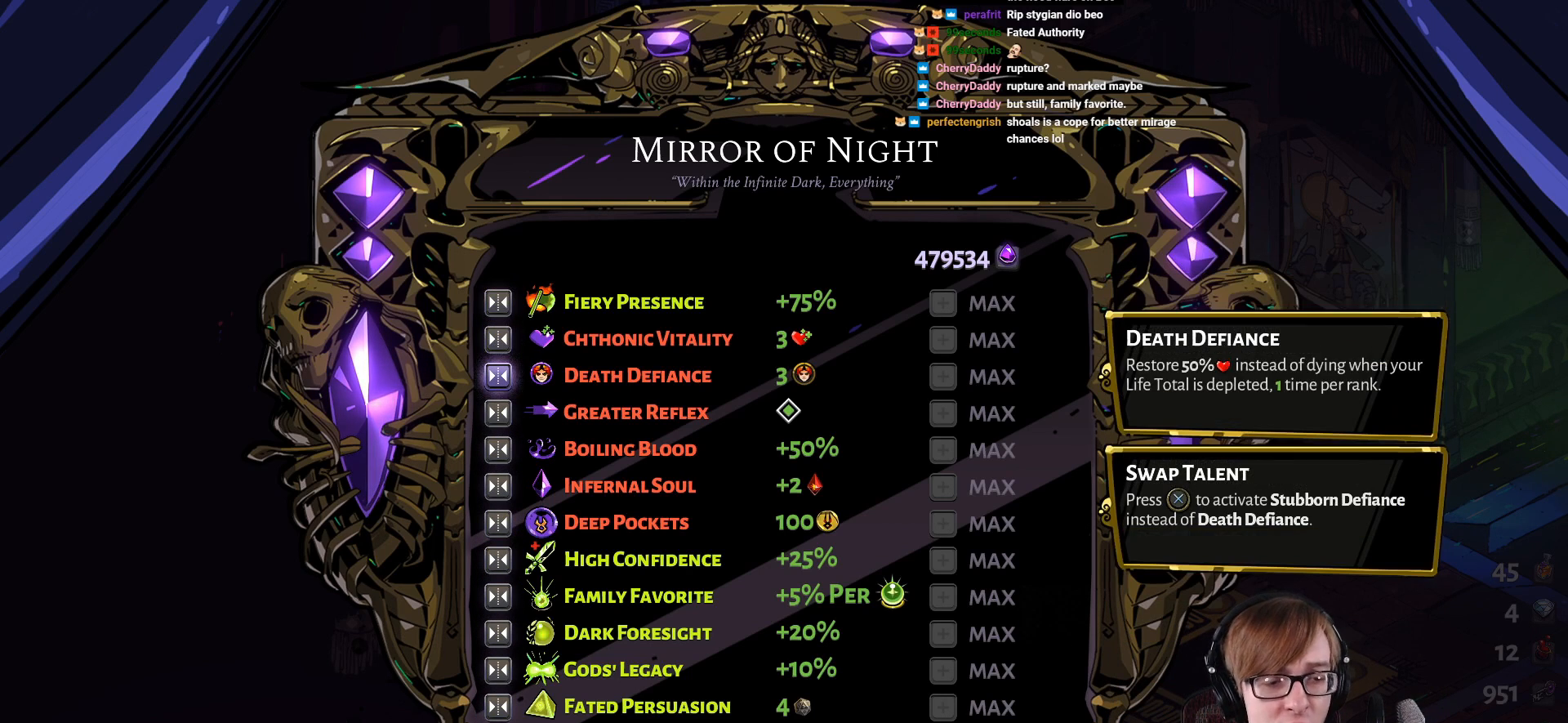
{"buttons": [], "left_stick": "center", "right_stick": "center", "events": [[66, "DPAD_DOWN", "up"], [283, "DPAD_UP", "down"], [450, "DPAD_UP", "up"]]}
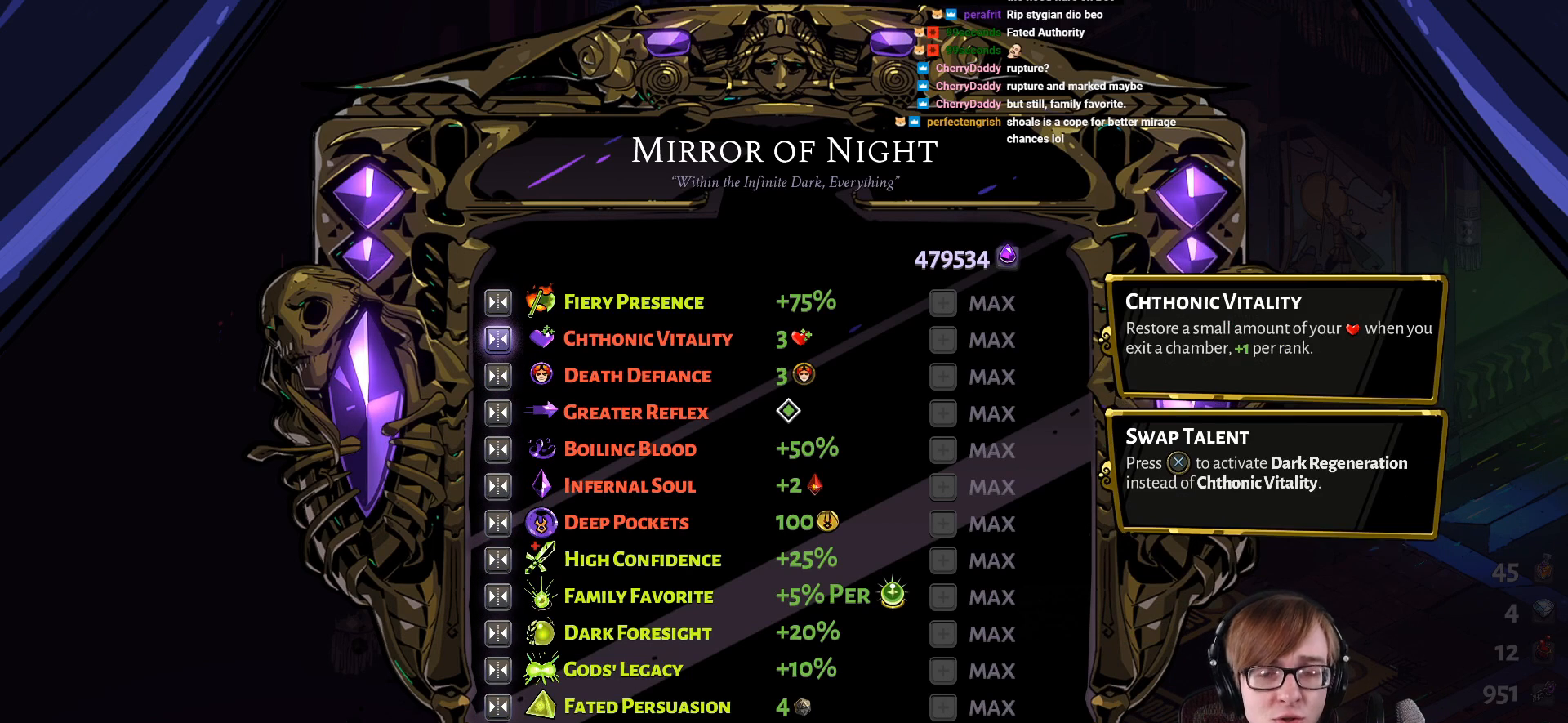
{"buttons": ["DPAD_DOWN"], "left_stick": "center", "right_stick": "center", "events": [[50, "DPAD_UP", "down"], [167, "DPAD_UP", "up"], [467, "DPAD_DOWN", "down"]]}
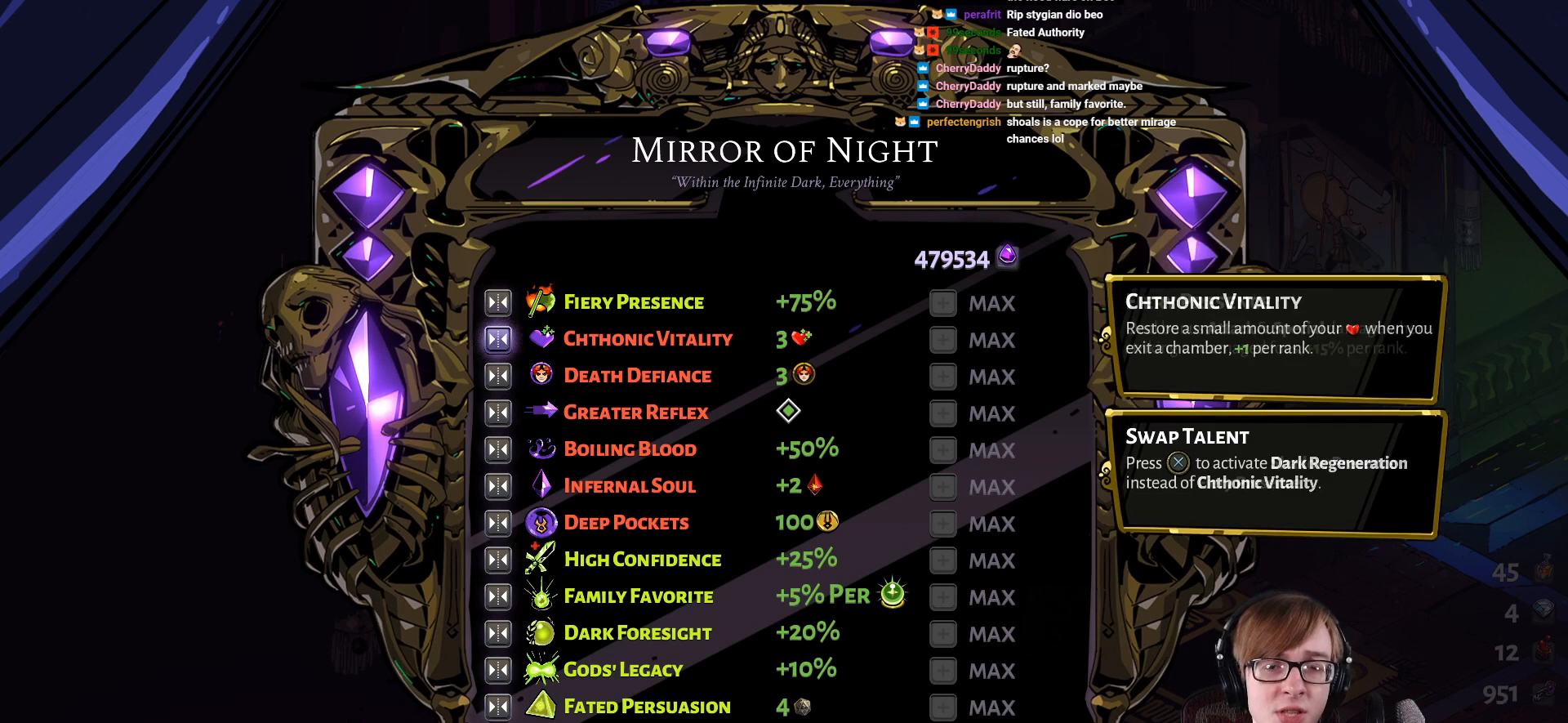
{"buttons": [], "left_stick": "center", "right_stick": "center", "events": [[83, "DPAD_DOWN", "up"]]}